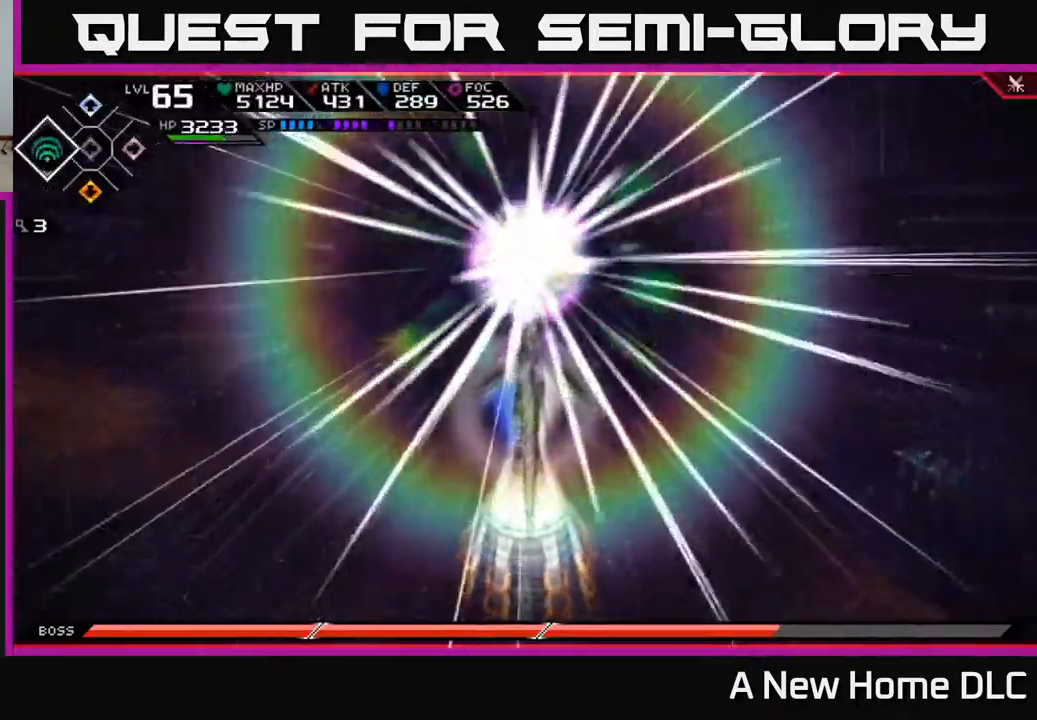
Gameplay with a controller (Xbox layout); each line is a JSON object with the inputs held at the frame after it. "events" lists button and stick changes between this image and that frame as [ms after this image, input, new state], when the widget could be followed in between.
{"buttons": [], "left_stick": "center", "right_stick": "center", "events": [[84, "left_stick", "center"]]}
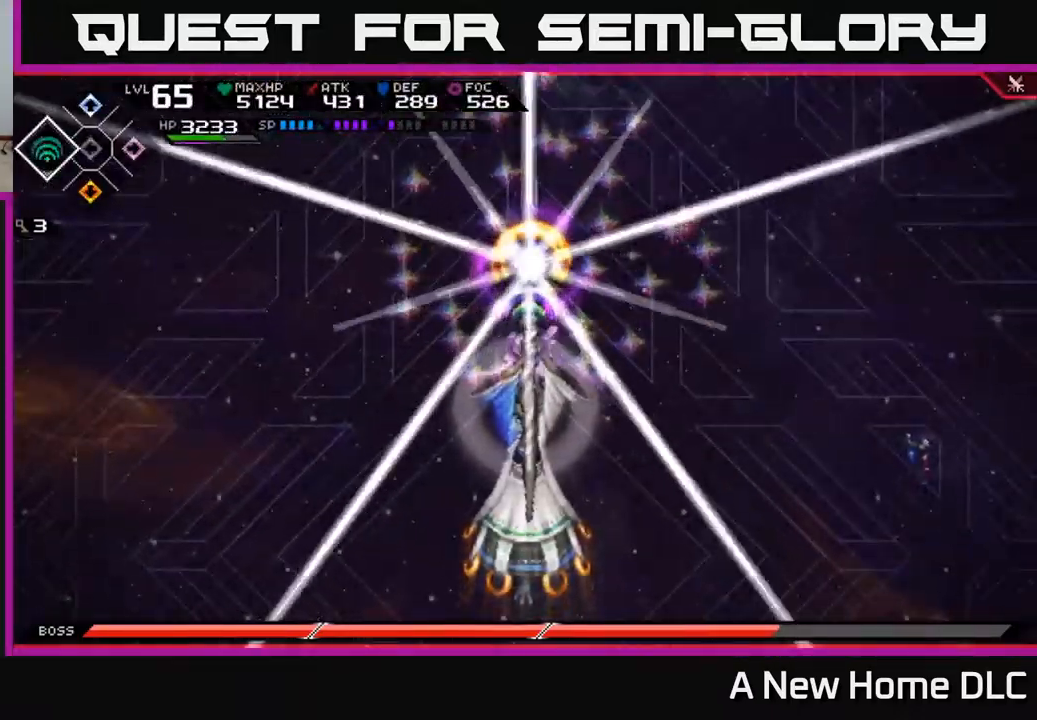
{"buttons": [], "left_stick": "down-left", "right_stick": "center", "events": [[67, "left_stick", "right"], [334, "left_stick", "down-left"]]}
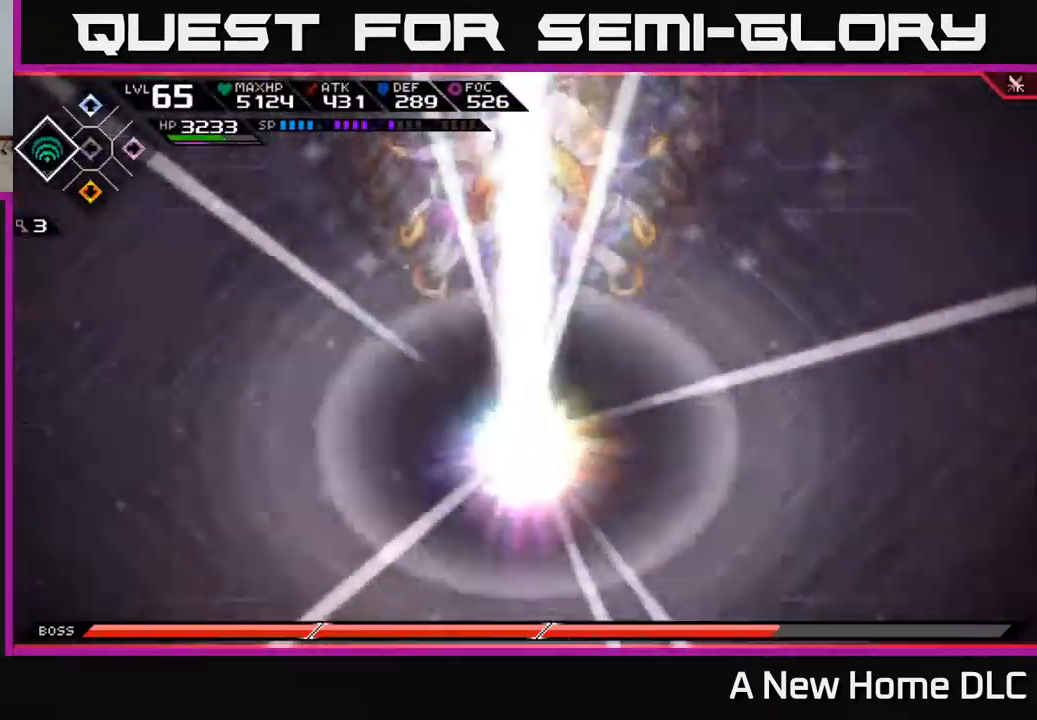
{"buttons": [], "left_stick": "center", "right_stick": "center", "events": [[34, "left_stick", "center"]]}
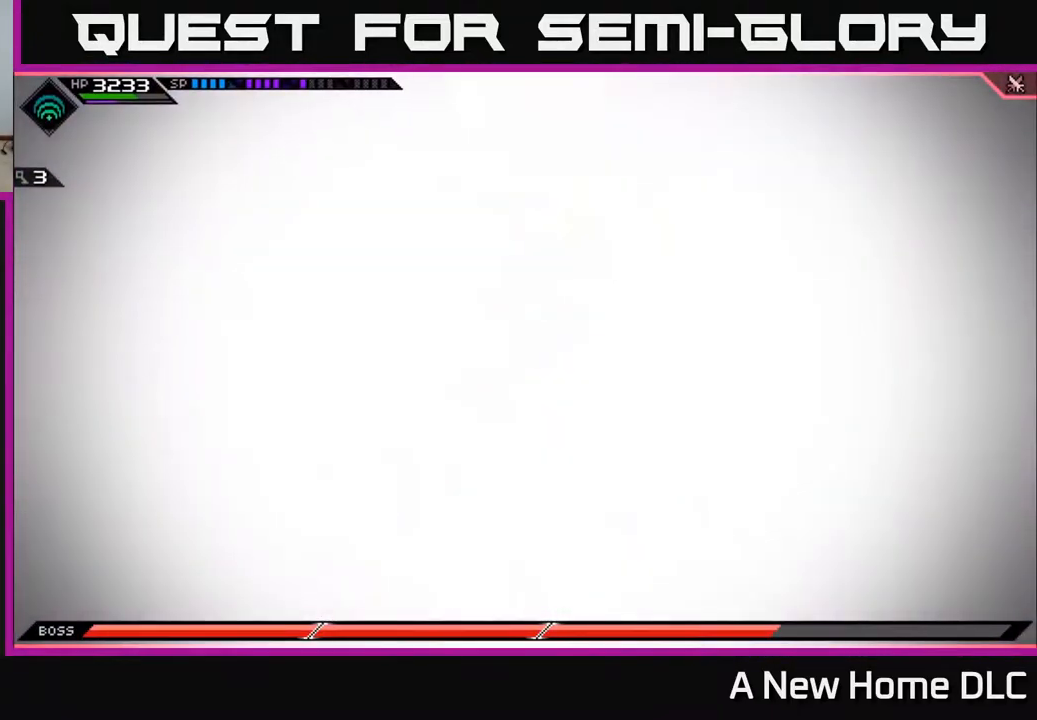
{"buttons": [], "left_stick": "center", "right_stick": "center", "events": []}
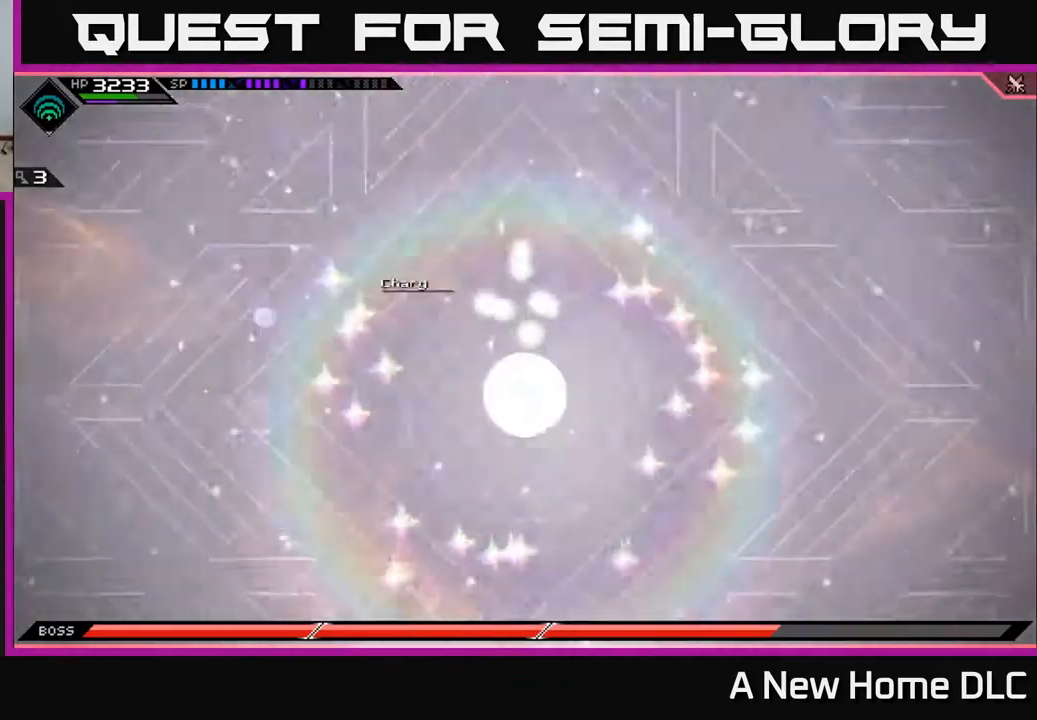
{"buttons": [], "left_stick": "left", "right_stick": "center", "events": [[450, "left_stick", "left"]]}
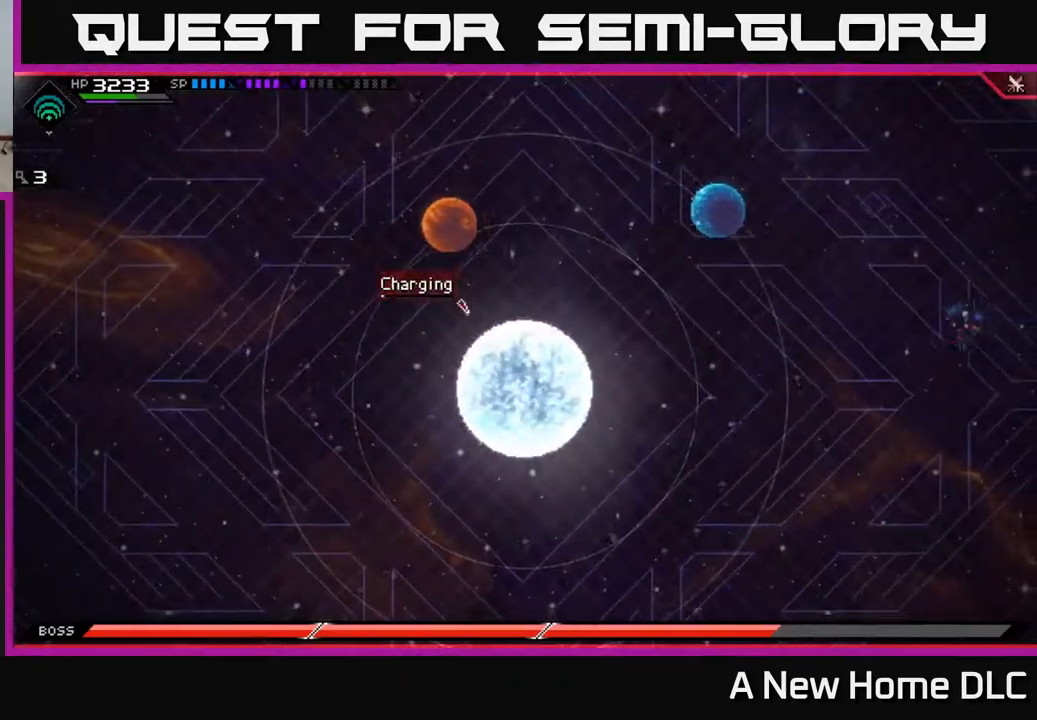
{"buttons": [], "left_stick": "down-left", "right_stick": "center", "events": [[150, "left_stick", "down-left"]]}
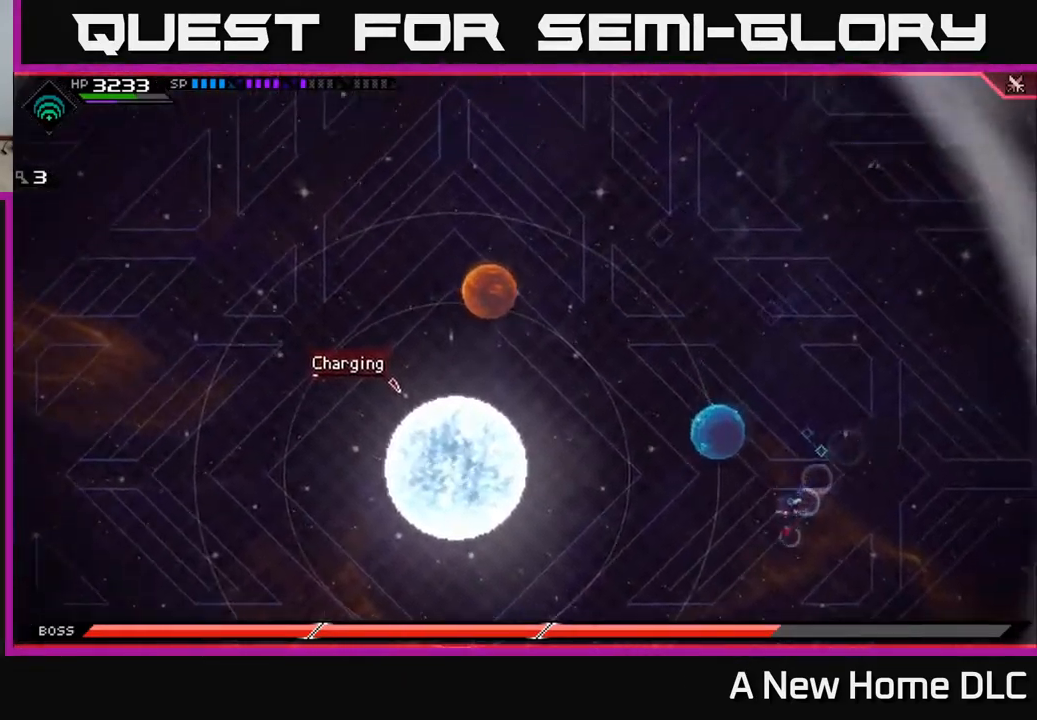
{"buttons": [], "left_stick": "down-left", "right_stick": "center", "events": [[67, "DPAD_DOWN", "down"], [184, "DPAD_DOWN", "up"]]}
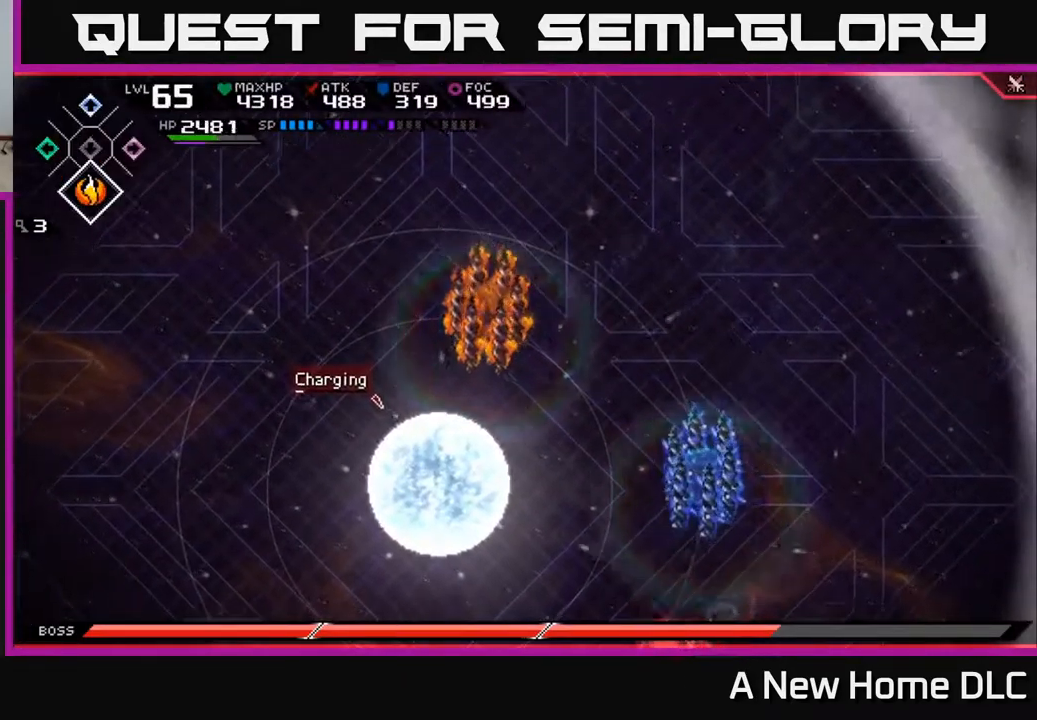
{"buttons": [], "left_stick": "down-left", "right_stick": "center", "events": [[200, "left_stick", "left"], [384, "left_stick", "down-left"]]}
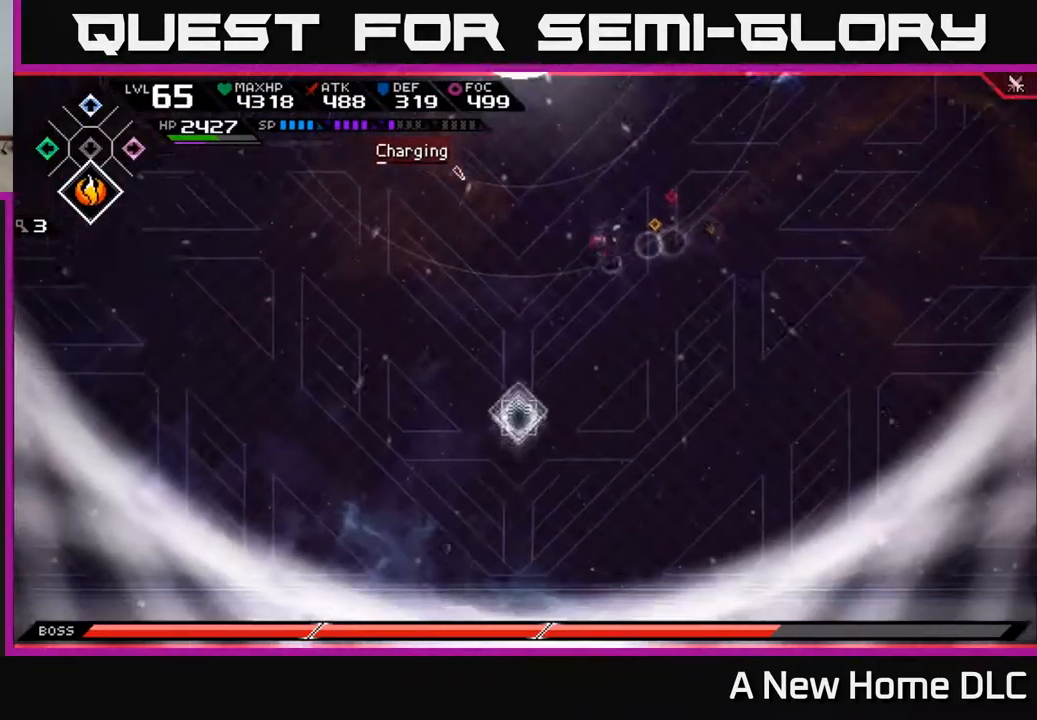
{"buttons": [], "left_stick": "down", "right_stick": "up-right", "events": [[334, "right_stick", "up-right"], [400, "left_stick", "down"]]}
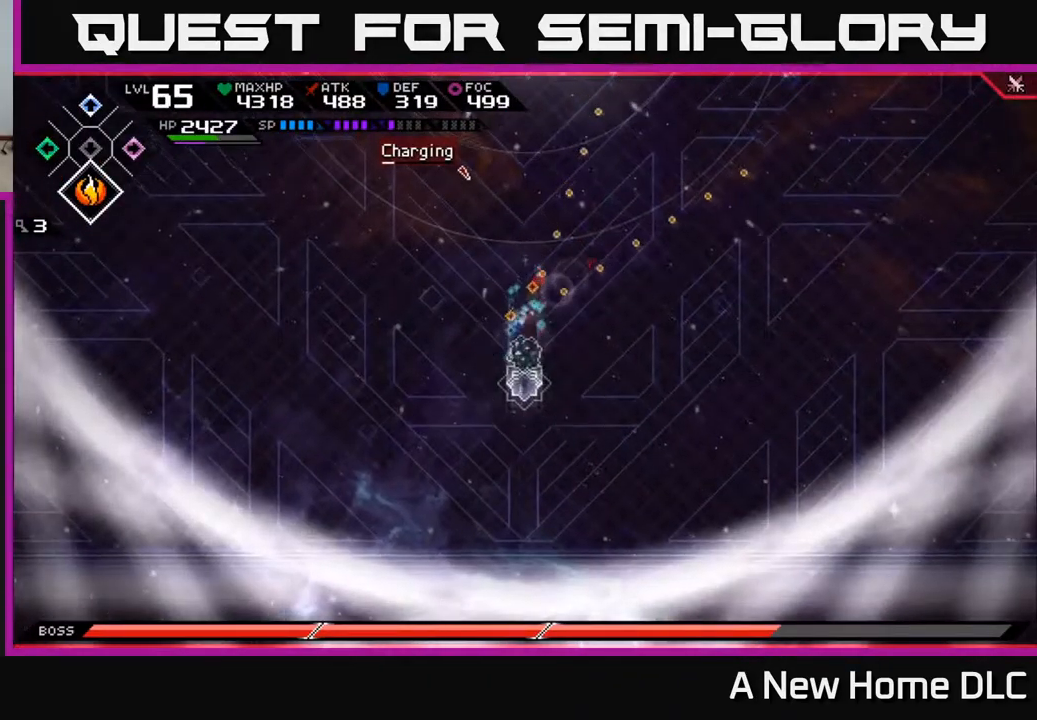
{"buttons": [], "left_stick": "down-left", "right_stick": "up-right", "events": [[467, "left_stick", "down-left"]]}
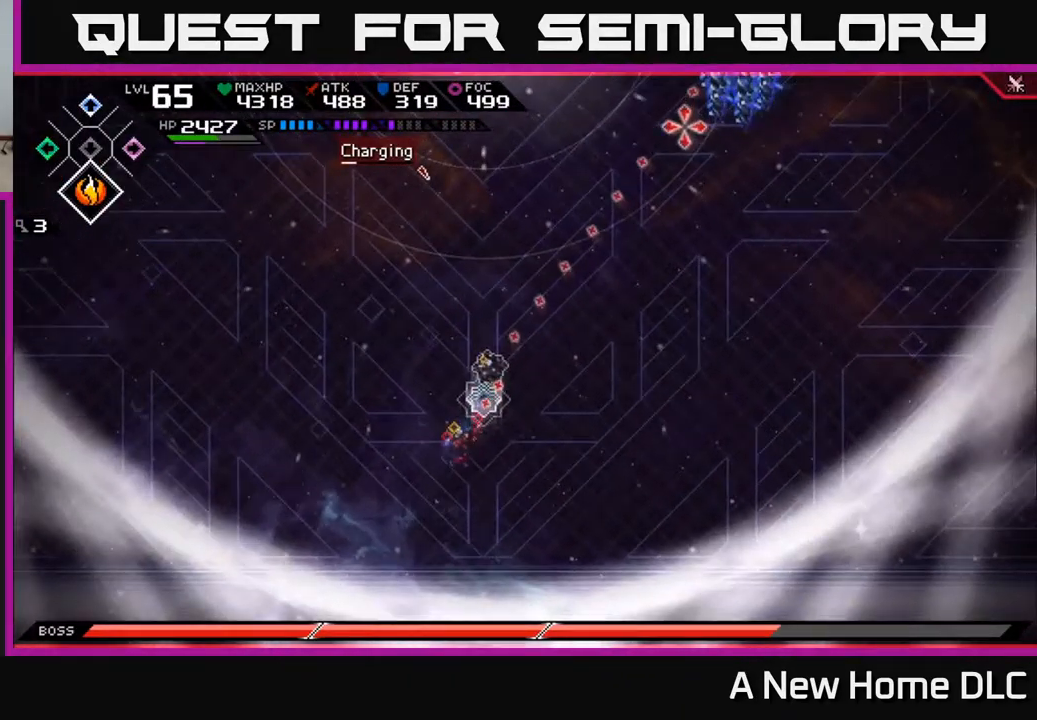
{"buttons": [], "left_stick": "up-right", "right_stick": "center", "events": [[67, "left_stick", "center"], [167, "R1", "down"], [284, "R1", "up"], [317, "left_stick", "up"], [434, "right_stick", "center"], [450, "left_stick", "up-right"]]}
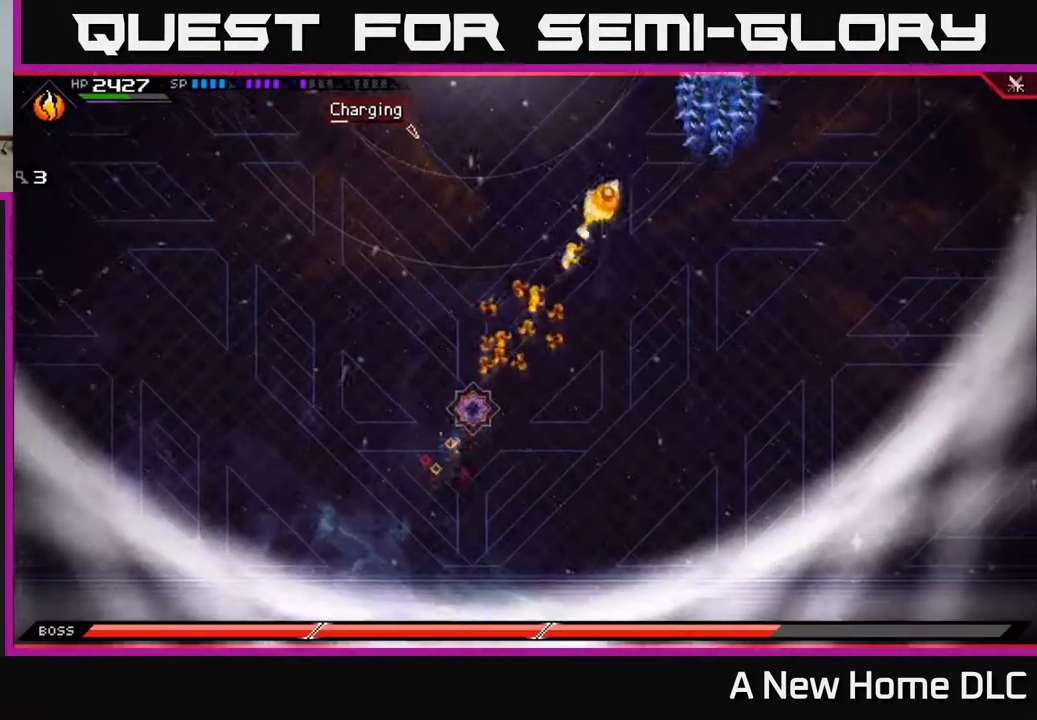
{"buttons": [], "left_stick": "up-right", "right_stick": "center", "events": []}
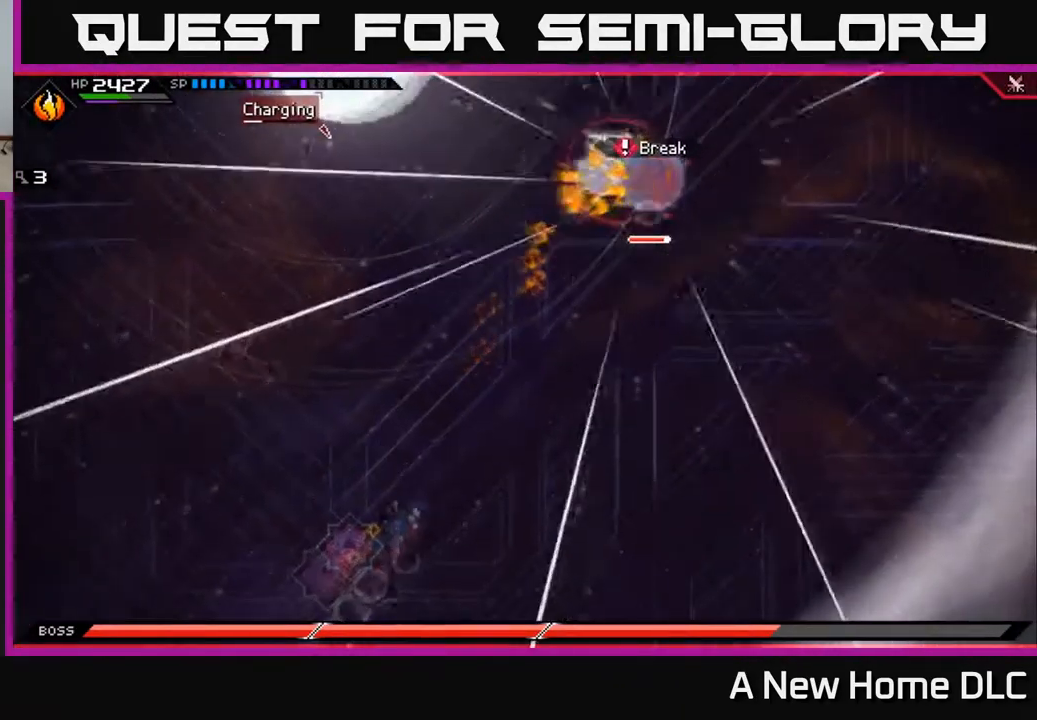
{"buttons": ["DPAD_UP"], "left_stick": "up-right", "right_stick": "center", "events": [[334, "L1", "down"], [450, "DPAD_UP", "down"], [484, "L1", "up"]]}
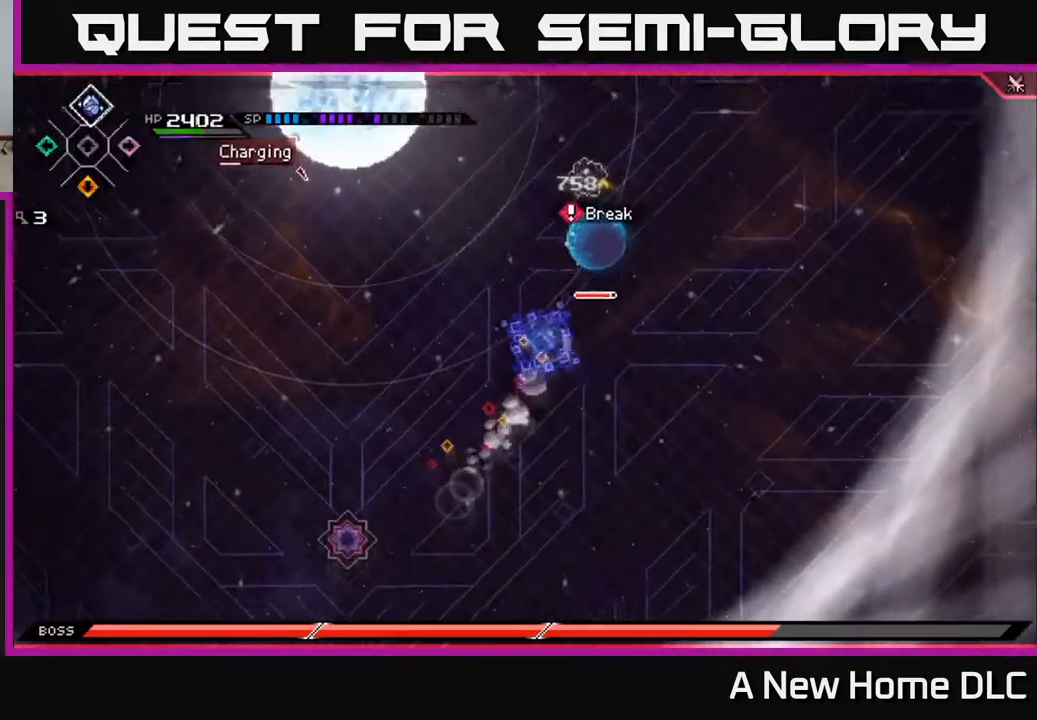
{"buttons": [], "left_stick": "up-right", "right_stick": "up", "events": [[17, "DPAD_UP", "up"], [317, "right_stick", "up"]]}
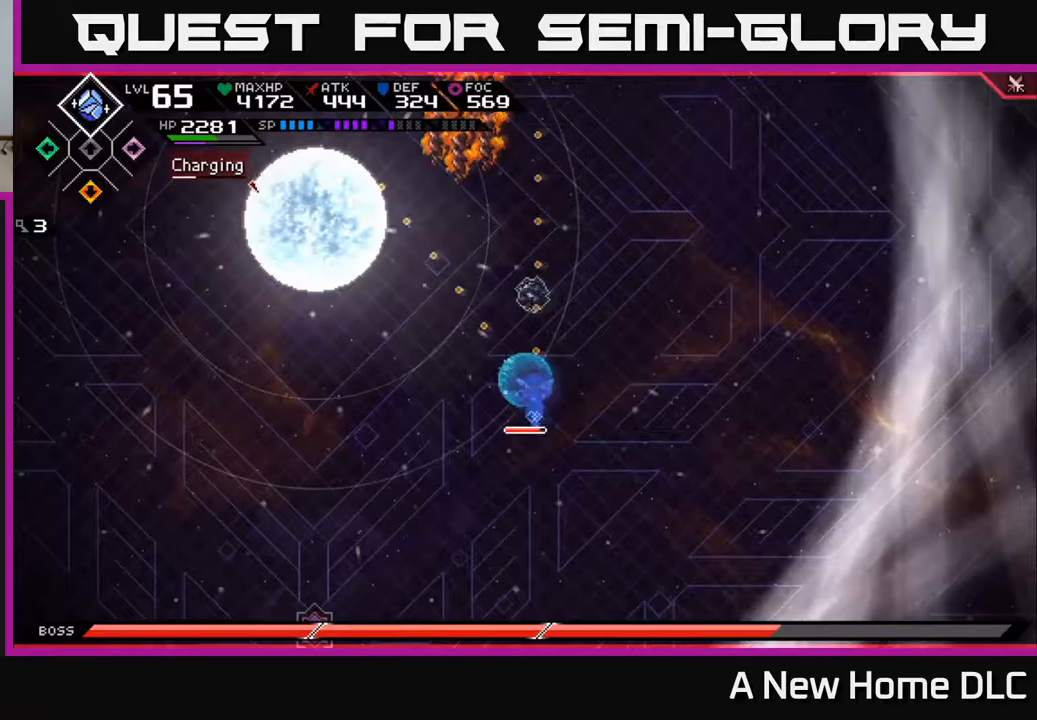
{"buttons": [], "left_stick": "up", "right_stick": "down", "events": [[250, "left_stick", "center"], [317, "R1", "down"], [400, "R1", "up"], [450, "left_stick", "up"], [500, "right_stick", "down"]]}
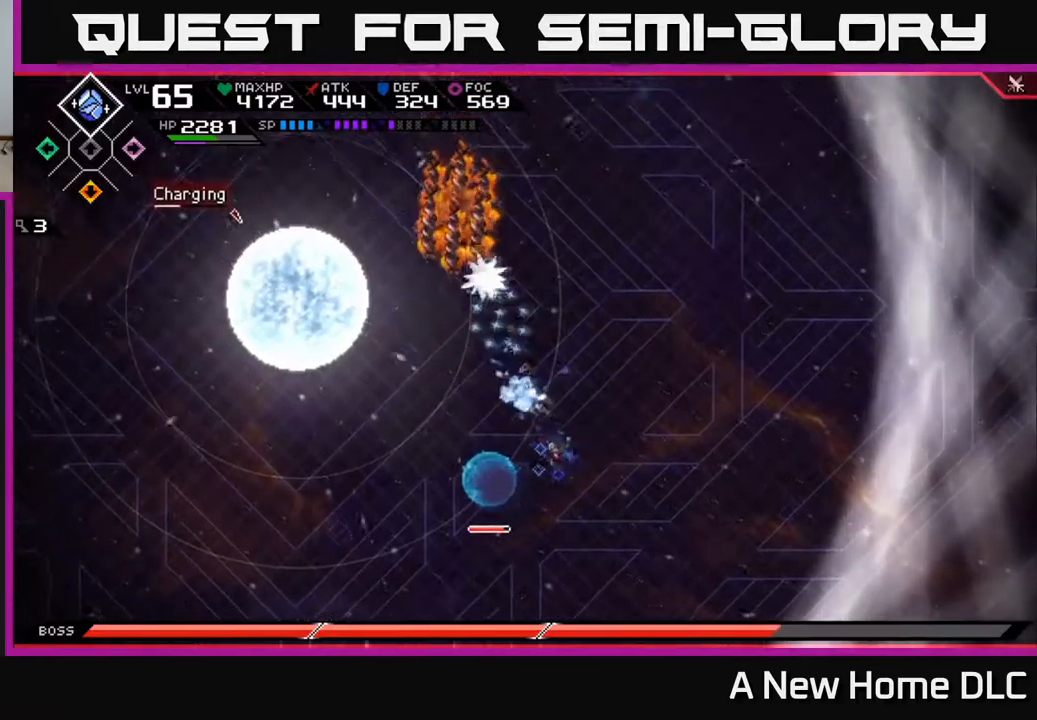
{"buttons": ["L1"], "left_stick": "up", "right_stick": "center", "events": [[17, "right_stick", "center"], [167, "L1", "down"], [267, "L1", "up"], [450, "L1", "down"]]}
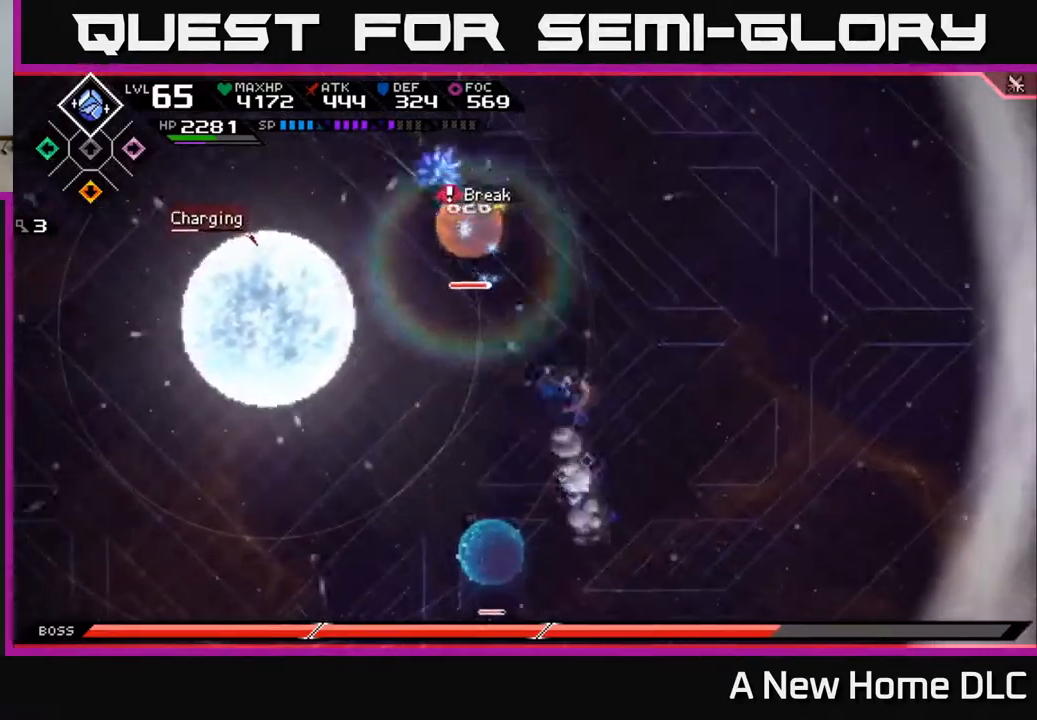
{"buttons": [], "left_stick": "center", "right_stick": "center", "events": [[50, "L1", "up"], [150, "left_stick", "up-left"], [200, "X", "down"], [317, "X", "up"], [383, "X", "down"], [417, "left_stick", "center"], [467, "X", "up"]]}
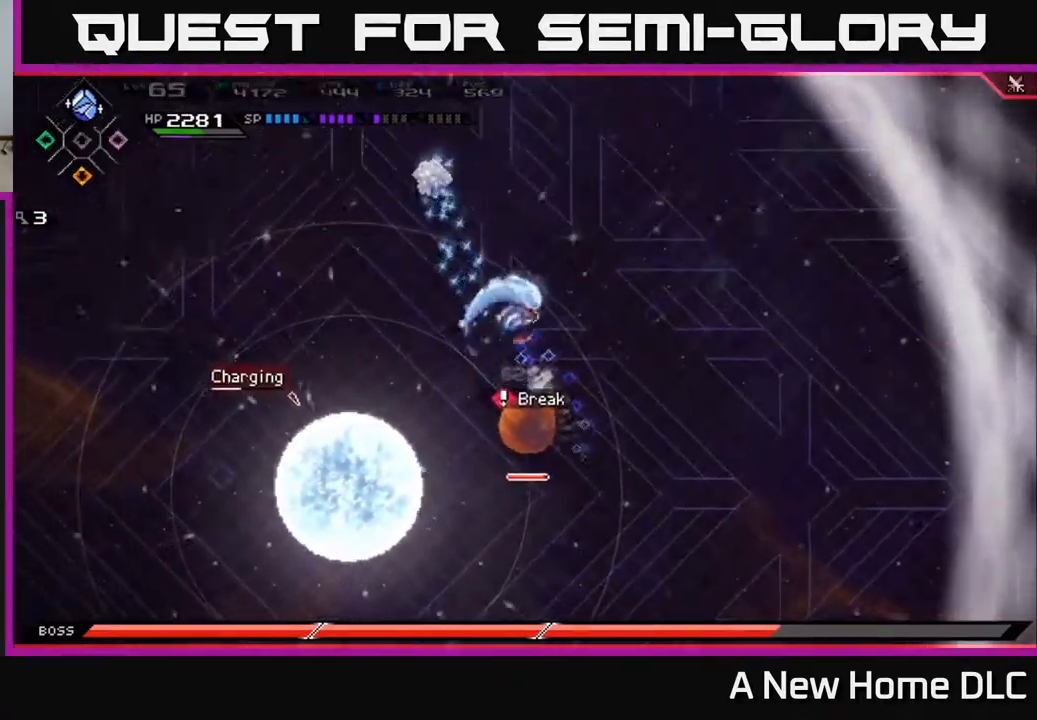
{"buttons": ["X"], "left_stick": "down", "right_stick": "center", "events": [[17, "left_stick", "down"], [83, "X", "down"], [150, "X", "up"], [250, "X", "down"], [333, "X", "up"], [367, "L1", "down"], [417, "X", "down"], [483, "L1", "up"]]}
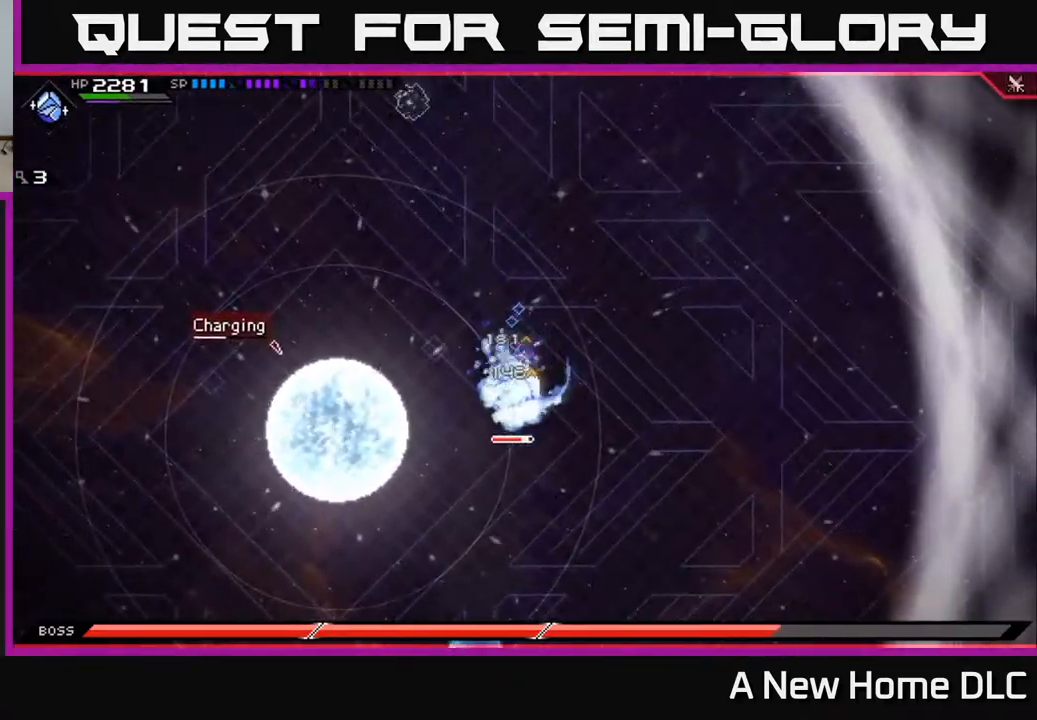
{"buttons": ["X"], "left_stick": "center", "right_stick": "center", "events": [[17, "X", "up"], [67, "X", "down"], [100, "left_stick", "center"], [183, "X", "up"], [267, "X", "down"], [350, "X", "up"], [433, "X", "down"]]}
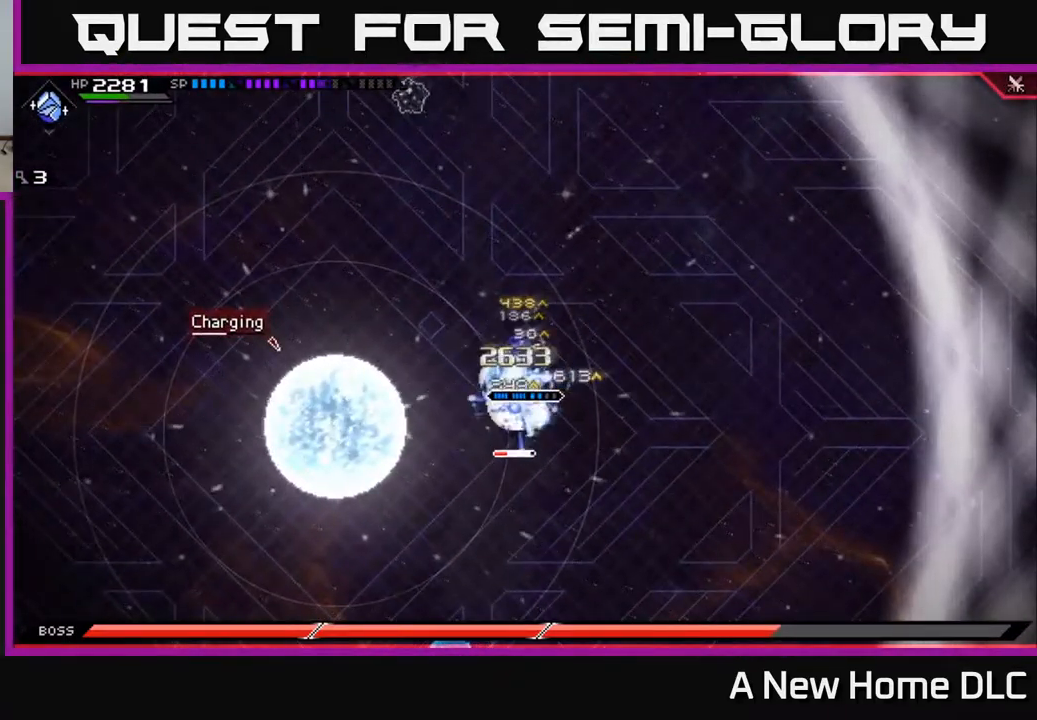
{"buttons": ["L1"], "left_stick": "down-left", "right_stick": "center", "events": [[33, "X", "up"], [50, "left_stick", "down"], [100, "X", "down"], [200, "X", "up"], [267, "X", "down"], [333, "L1", "down"], [367, "X", "up"], [417, "left_stick", "down-left"]]}
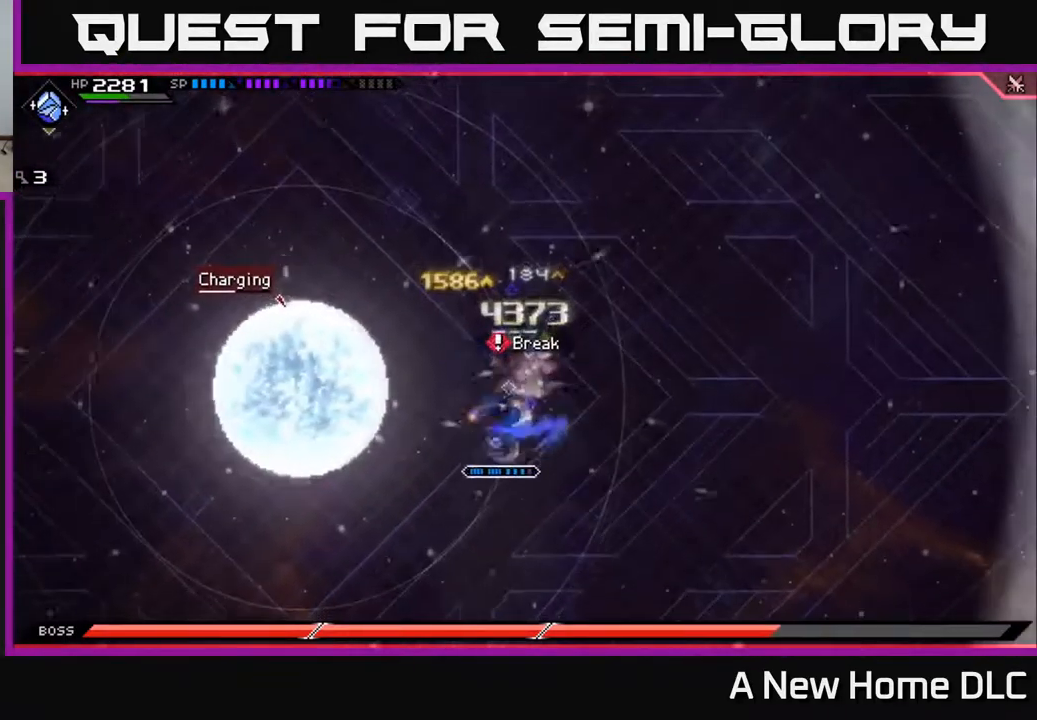
{"buttons": ["L1"], "left_stick": "down", "right_stick": "center", "events": [[17, "L1", "up"], [67, "left_stick", "down"], [117, "DPAD_DOWN", "down"], [233, "DPAD_DOWN", "up"], [367, "L1", "down"]]}
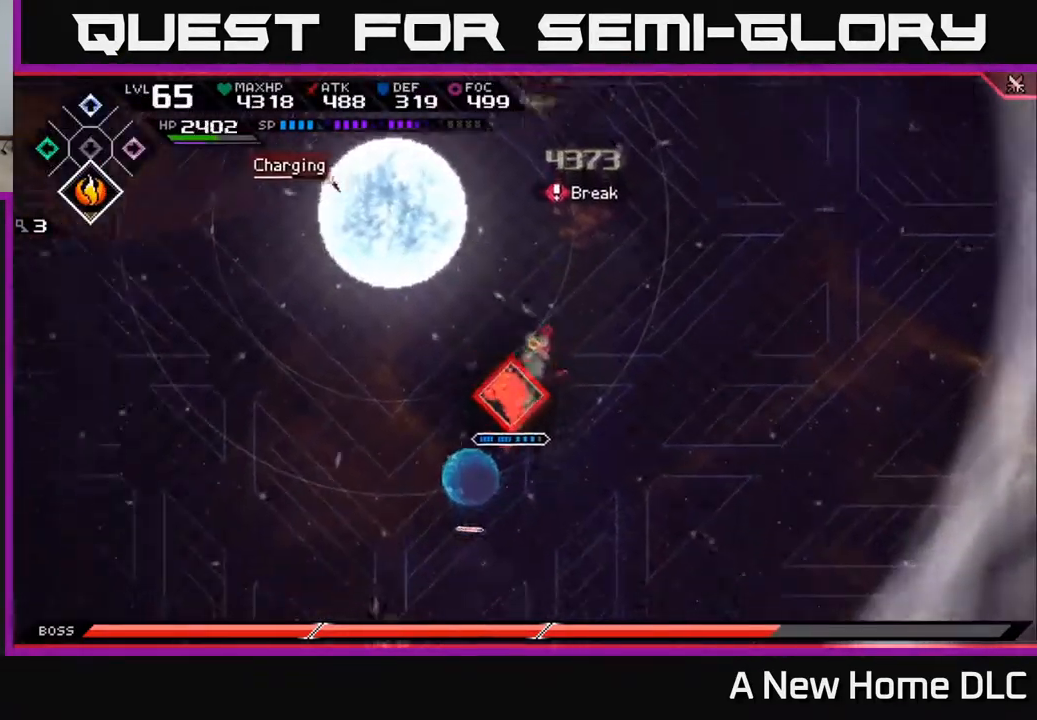
{"buttons": [], "left_stick": "left", "right_stick": "center", "events": [[17, "L1", "up"], [100, "X", "down"], [217, "X", "up"], [250, "left_stick", "down-left"], [267, "X", "down"], [350, "X", "up"], [417, "X", "down"], [433, "left_stick", "center"], [500, "X", "up"], [500, "left_stick", "left"]]}
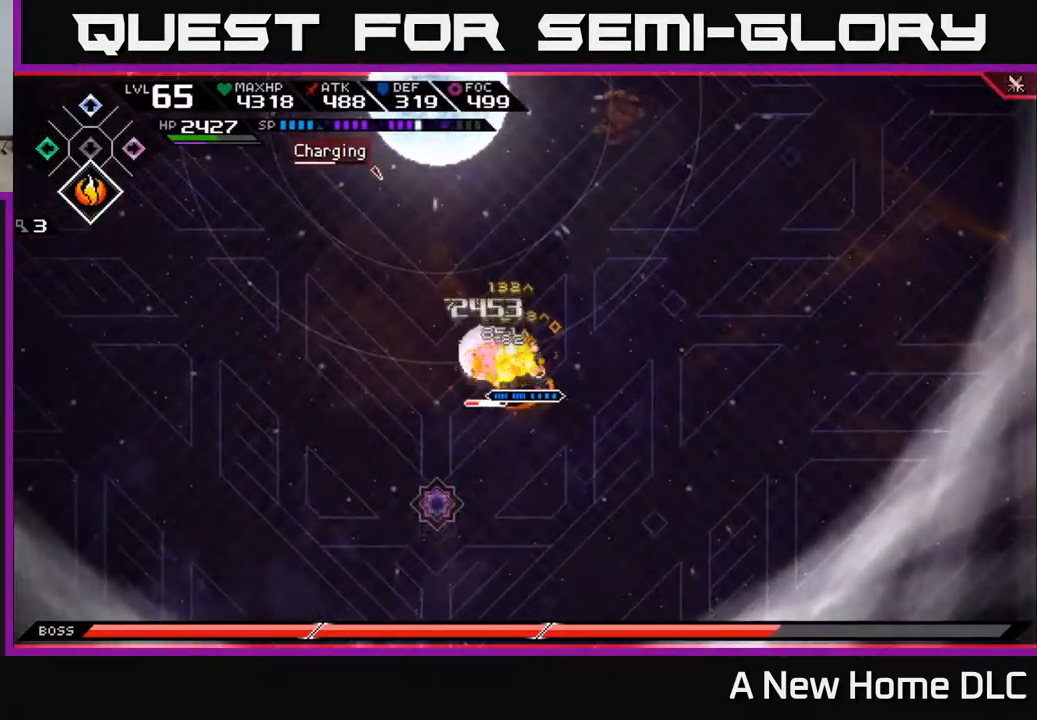
{"buttons": [], "left_stick": "center", "right_stick": "center", "events": [[67, "X", "down"], [167, "X", "up"], [167, "left_stick", "center"], [233, "X", "down"], [317, "X", "up"], [400, "X", "down"], [483, "X", "up"]]}
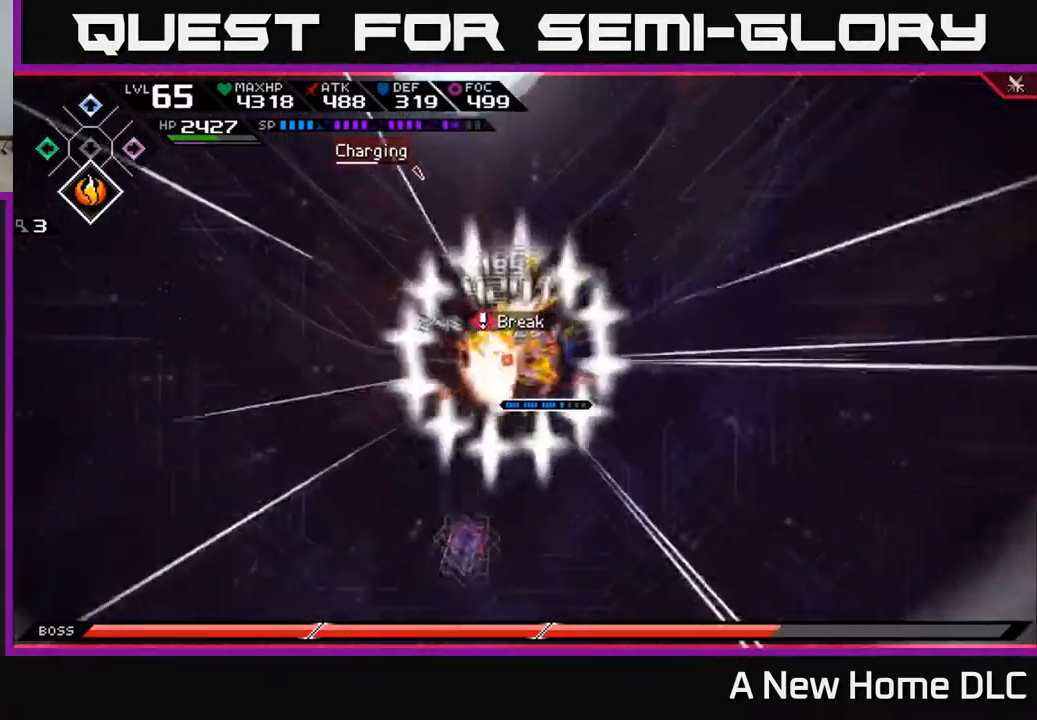
{"buttons": [], "left_stick": "right", "right_stick": "center", "events": [[17, "left_stick", "left"], [150, "L1", "down"], [217, "left_stick", "up"], [267, "L1", "up"], [317, "left_stick", "right"]]}
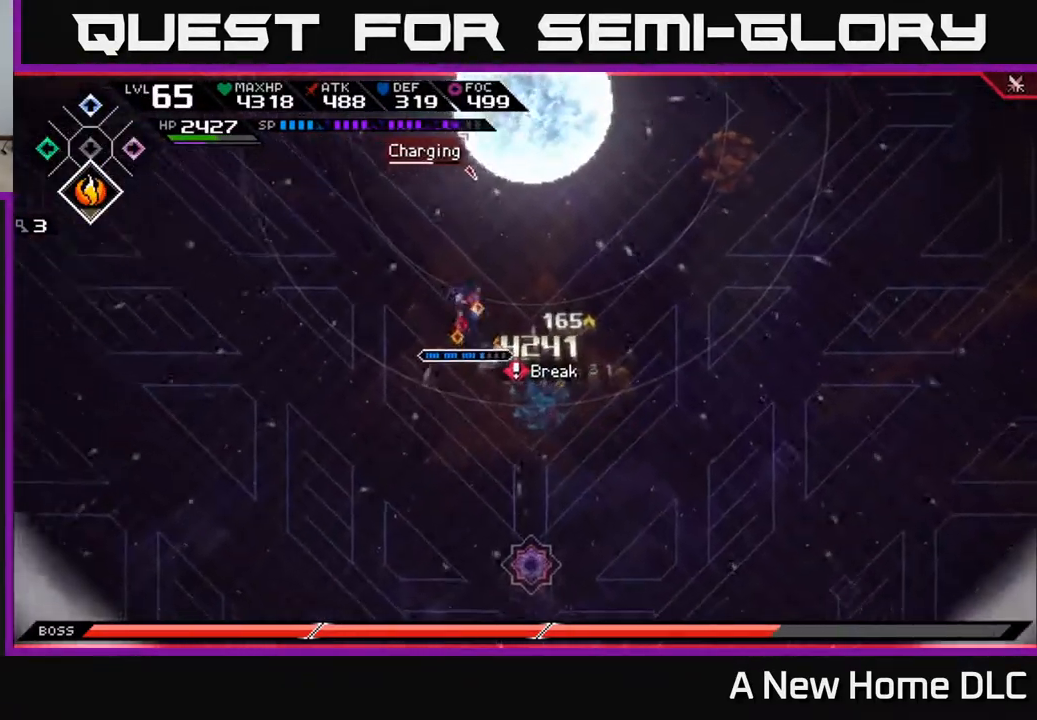
{"buttons": [], "left_stick": "down-right", "right_stick": "center", "events": [[516, "left_stick", "down-right"]]}
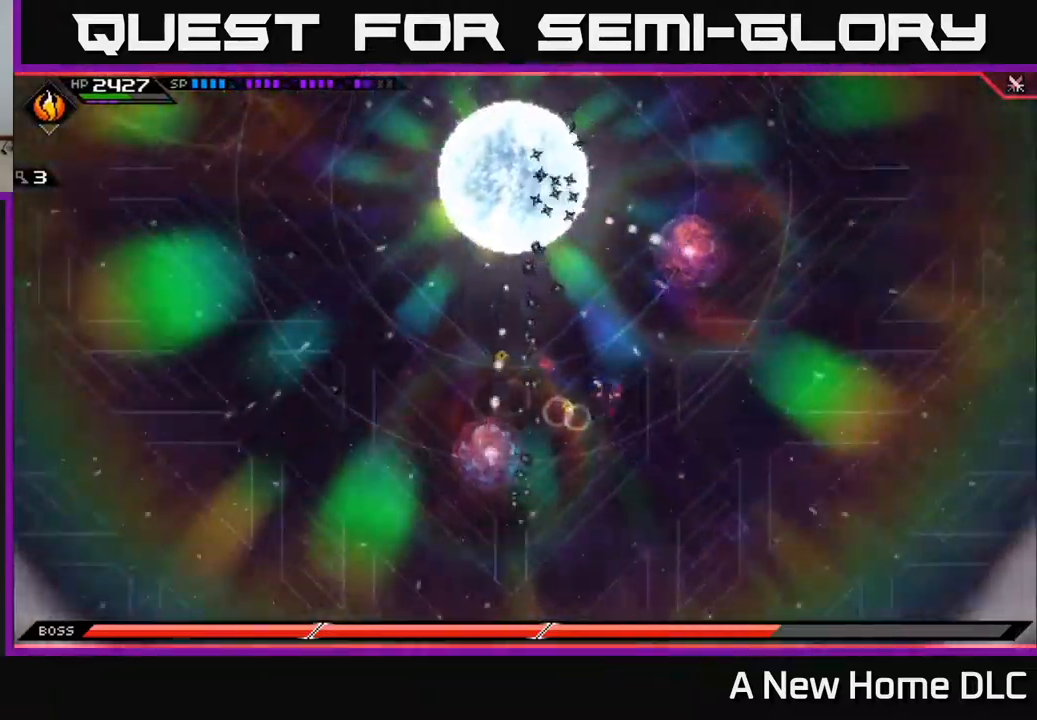
{"buttons": [], "left_stick": "center", "right_stick": "center", "events": [[184, "left_stick", "right"], [317, "left_stick", "center"]]}
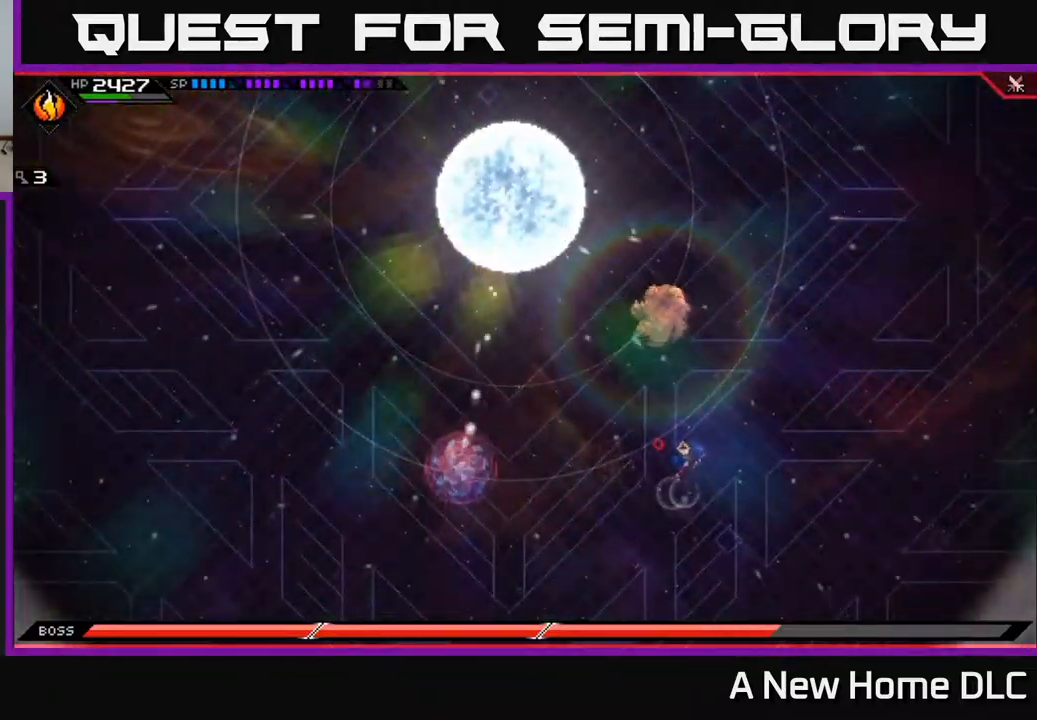
{"buttons": [], "left_stick": "center", "right_stick": "center", "events": []}
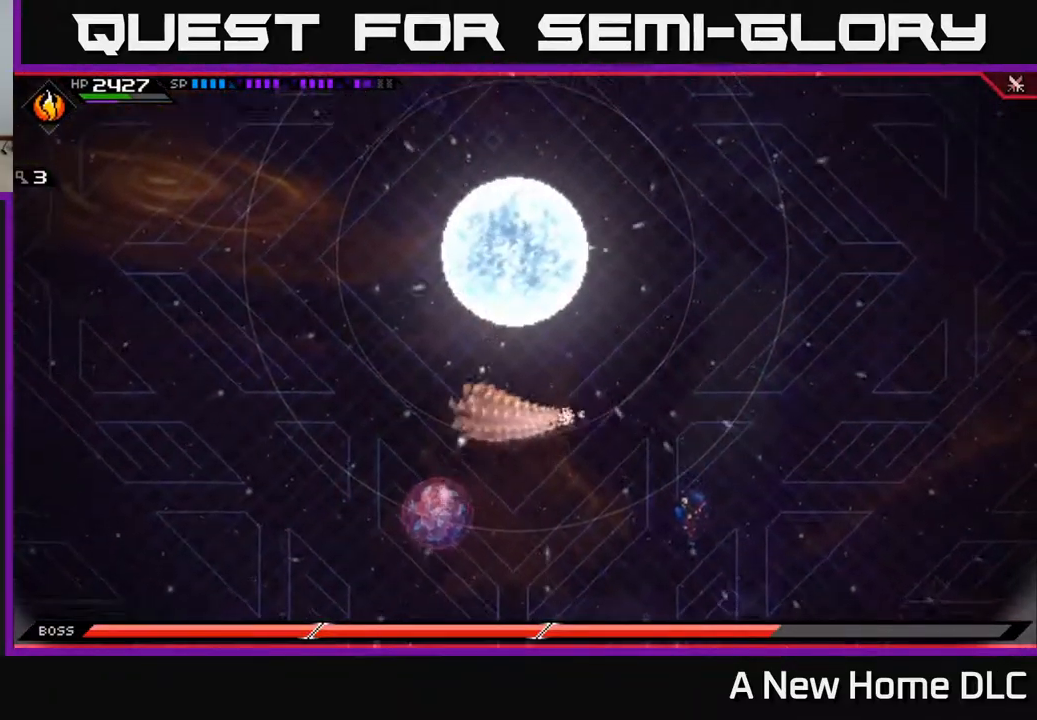
{"buttons": [], "left_stick": "center", "right_stick": "center", "events": []}
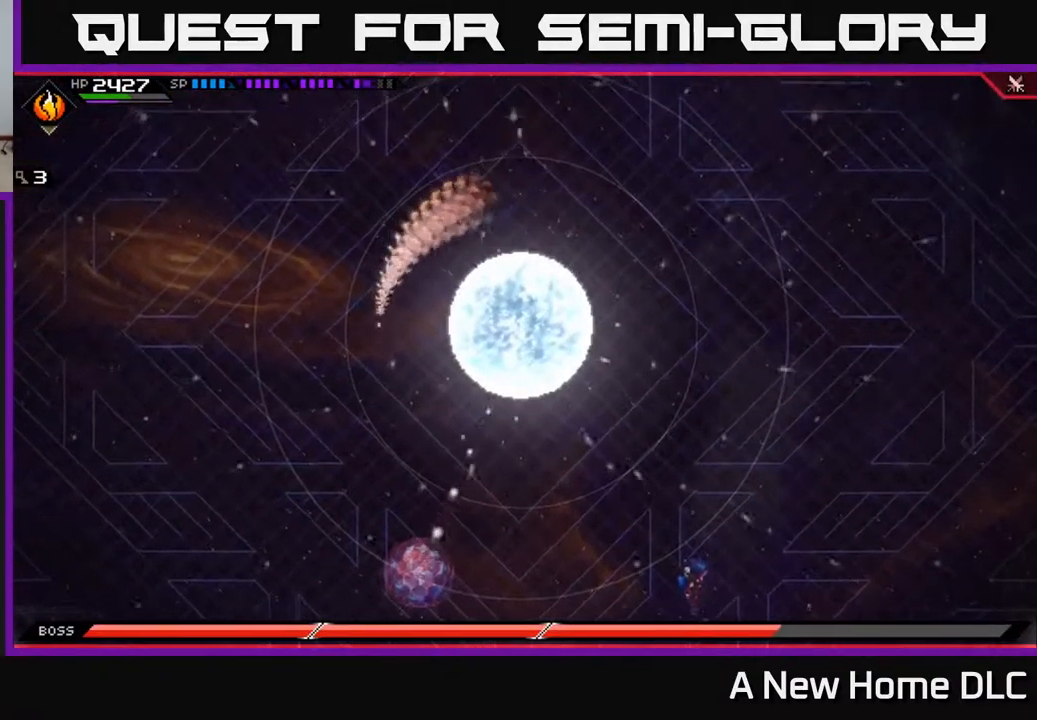
{"buttons": [], "left_stick": "center", "right_stick": "center", "events": []}
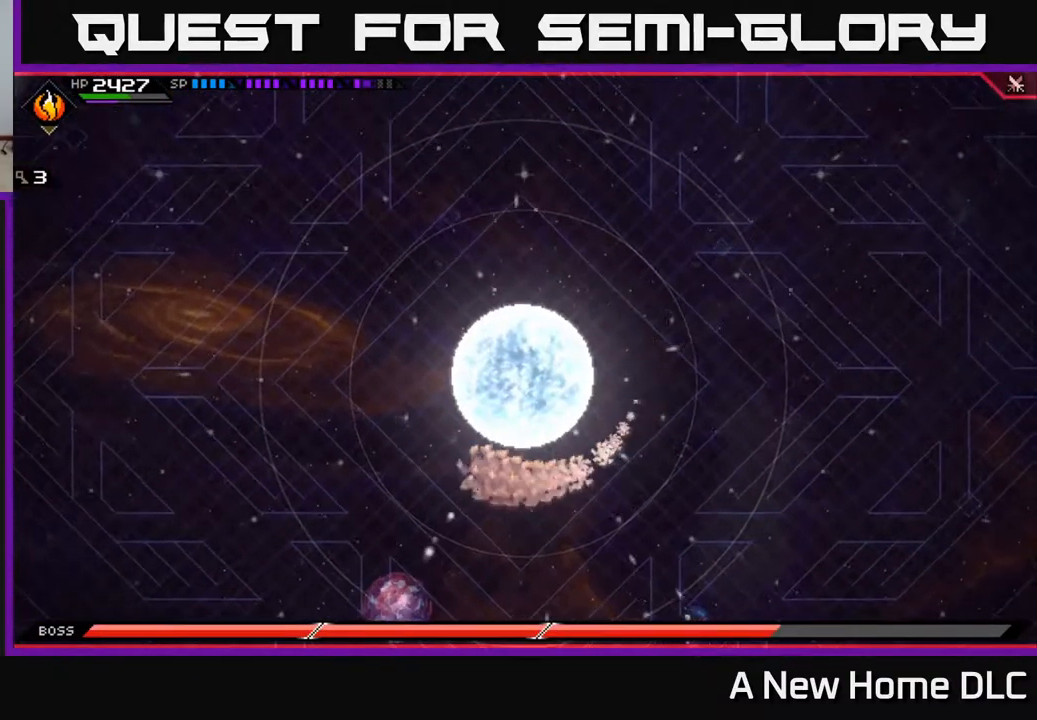
{"buttons": [], "left_stick": "up-left", "right_stick": "center", "events": [[350, "left_stick", "up-left"]]}